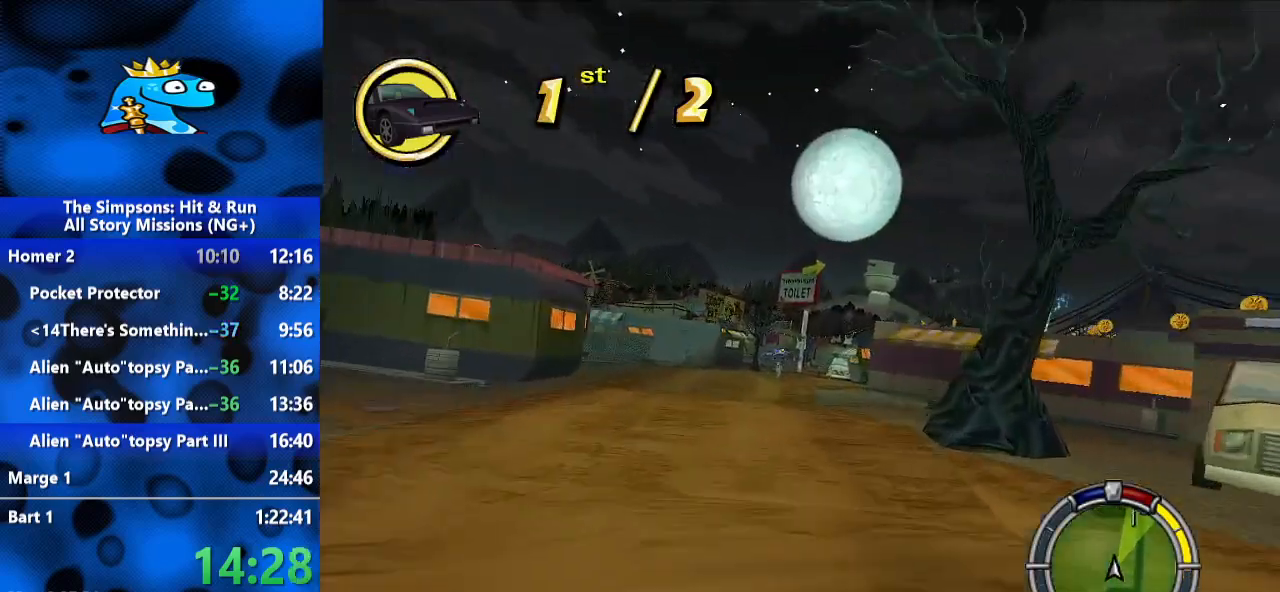
Gameplay with a controller (Xbox layout); each line is a JSON object with the inputs held at the frame after it (dt_ms = milliseconds from this image to that frame). "events" lists button and stick changes between this image and that frame as [ms after this image, input, new state], when the widget could be followed in between. Not read: R3.
{"dt_ms": 500, "buttons": ["R2"], "left_stick": "center", "right_stick": "center", "events": [[33, "right_stick", "down"], [200, "right_stick", "center"]]}
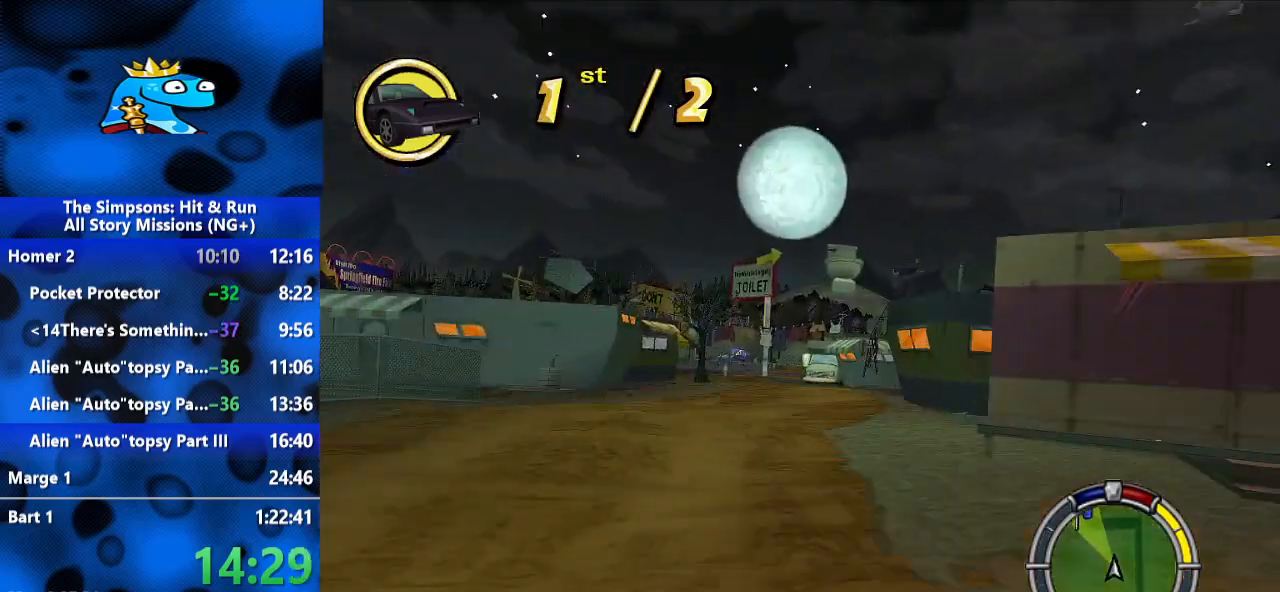
{"dt_ms": 500, "buttons": ["R2"], "left_stick": "center", "right_stick": "center", "events": []}
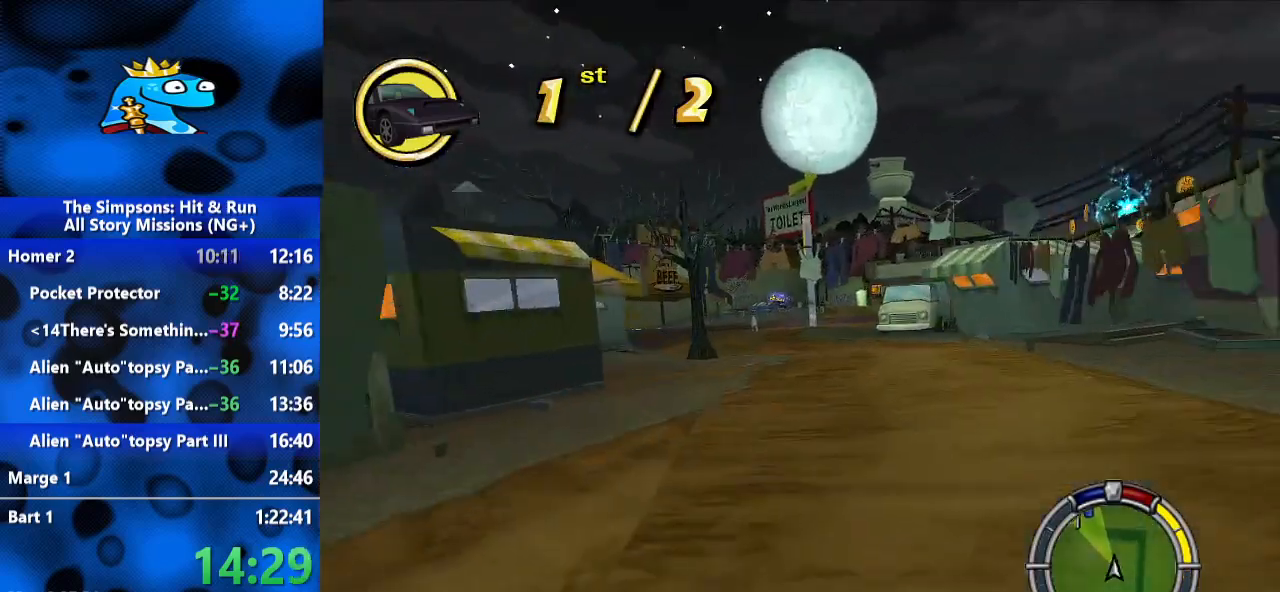
{"dt_ms": 500, "buttons": ["R2"], "left_stick": "left", "right_stick": "center", "events": [[33, "left_stick", "left"], [300, "right_stick", "down-left"], [500, "right_stick", "center"]]}
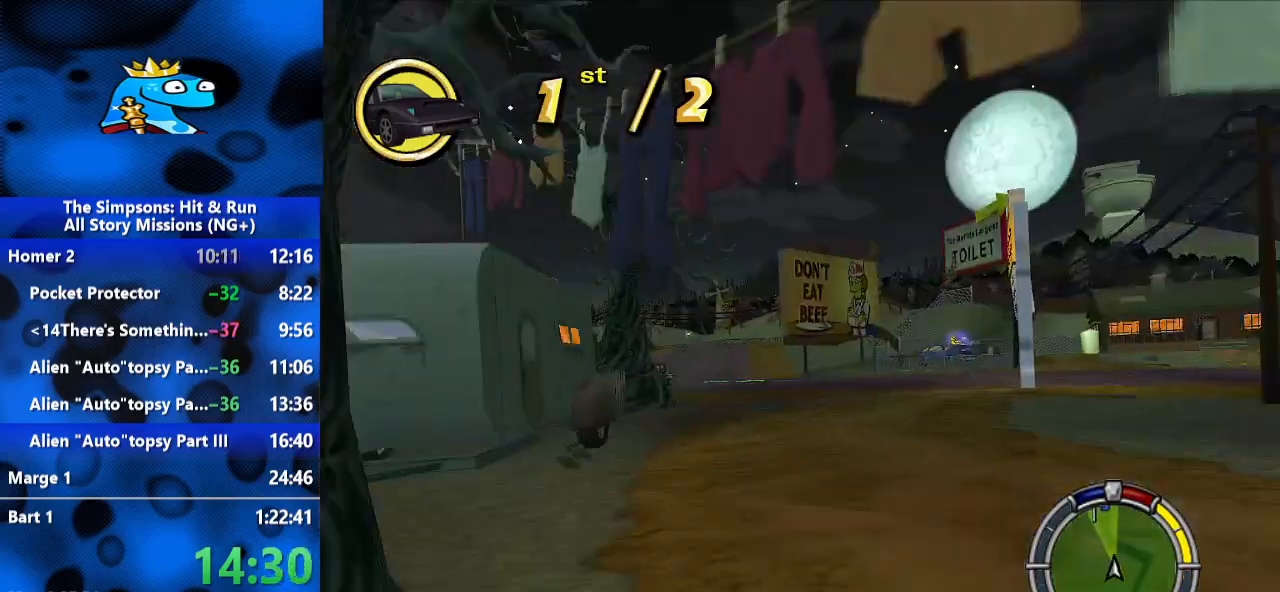
{"dt_ms": 500, "buttons": ["R2"], "left_stick": "center", "right_stick": "center", "events": [[133, "left_stick", "center"], [267, "left_stick", "left"], [500, "left_stick", "center"]]}
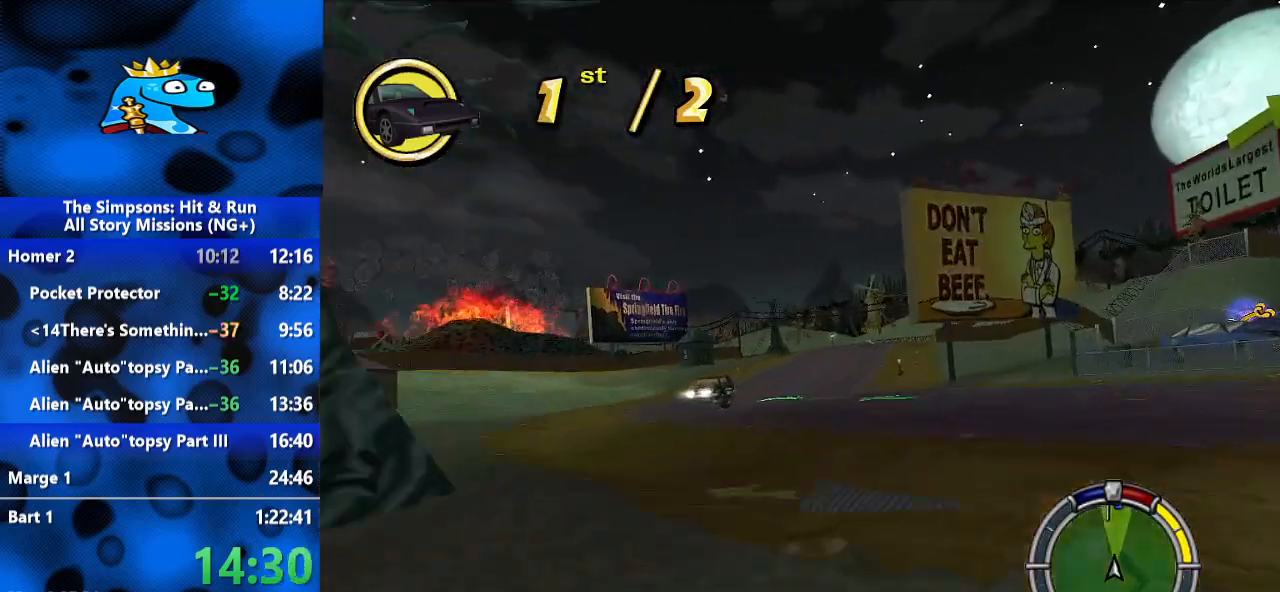
{"dt_ms": 500, "buttons": ["R2"], "left_stick": "center", "right_stick": "center", "events": []}
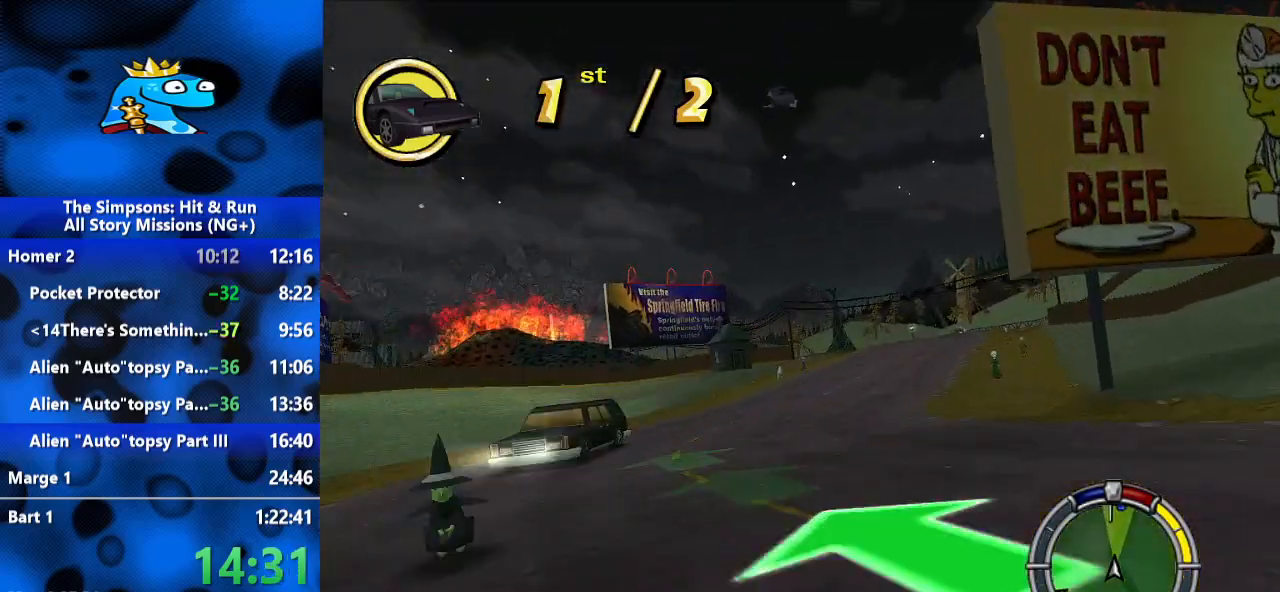
{"dt_ms": 500, "buttons": ["R2"], "left_stick": "left", "right_stick": "center", "events": [[33, "left_stick", "right"], [267, "left_stick", "center"], [333, "left_stick", "left"]]}
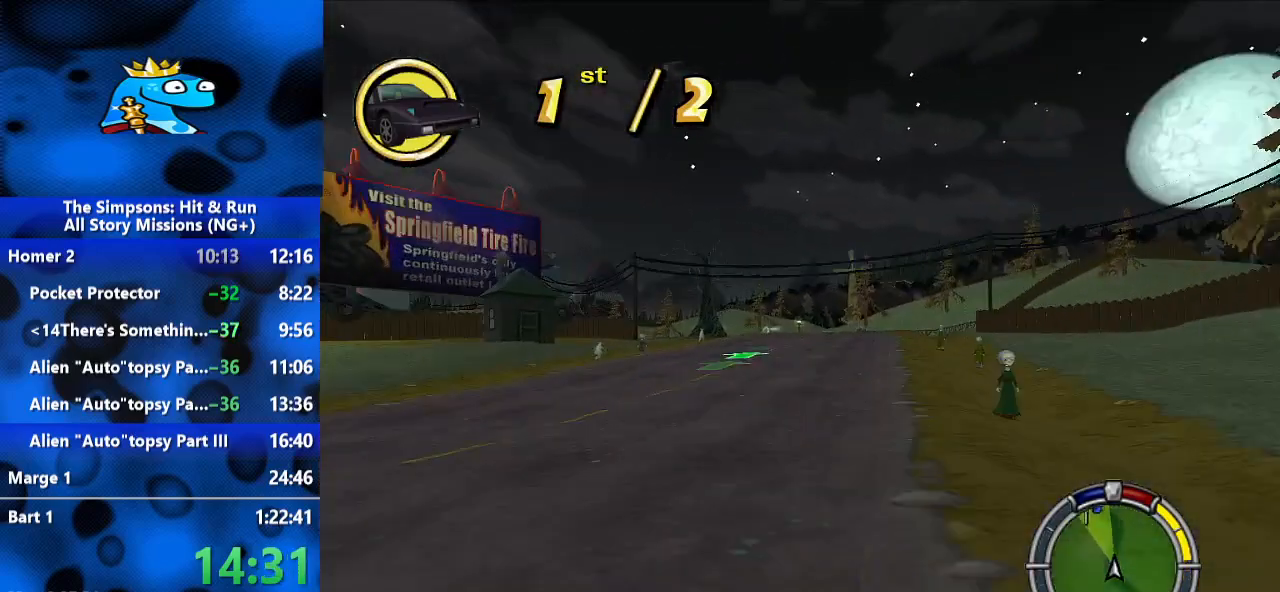
{"dt_ms": 500, "buttons": ["R2"], "left_stick": "center", "right_stick": "center", "events": [[400, "left_stick", "center"]]}
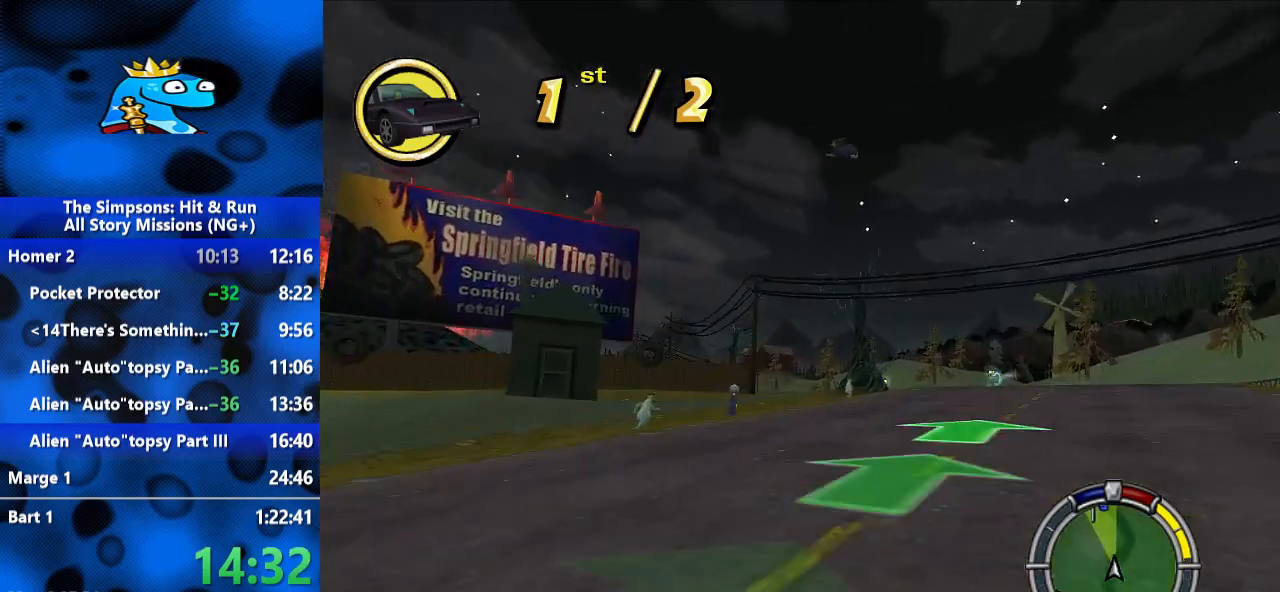
{"dt_ms": 500, "buttons": ["R2"], "left_stick": "left", "right_stick": "center", "events": [[67, "right_stick", "down"], [200, "right_stick", "center"], [267, "left_stick", "left"]]}
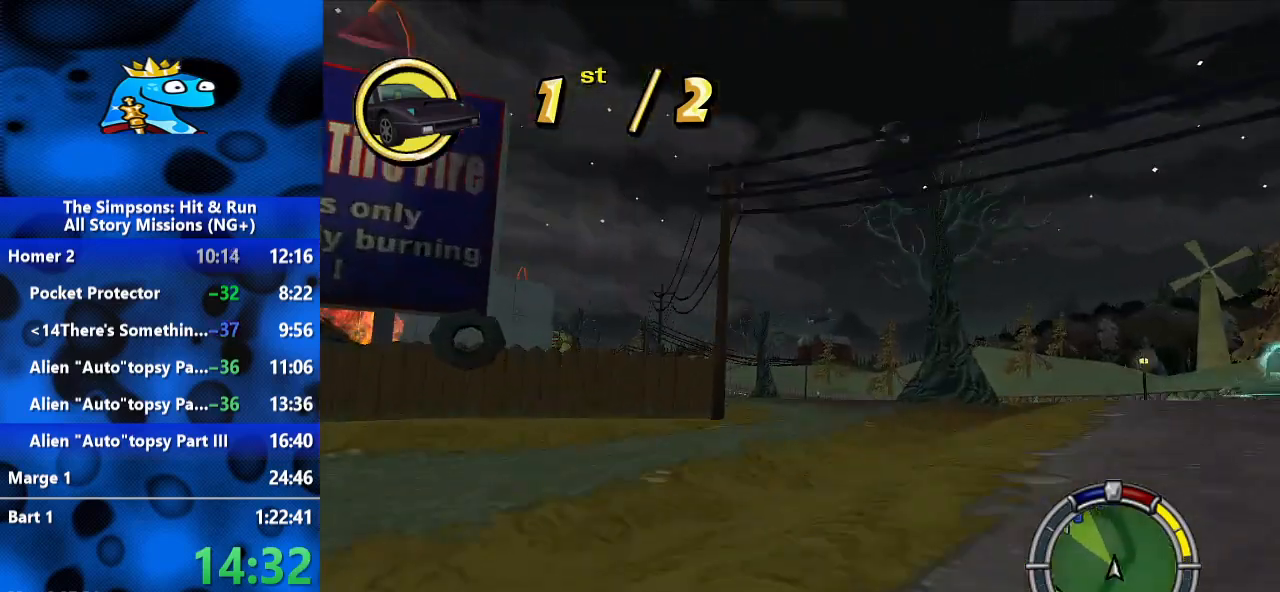
{"dt_ms": 1000, "buttons": ["R2"], "left_stick": "down-left", "right_stick": "center", "events": [[433, "left_stick", "center"], [500, "left_stick", "left"], [633, "left_stick", "center"], [700, "left_stick", "left"], [933, "R2", "up"], [933, "left_stick", "down-left"], [1000, "R2", "down"]]}
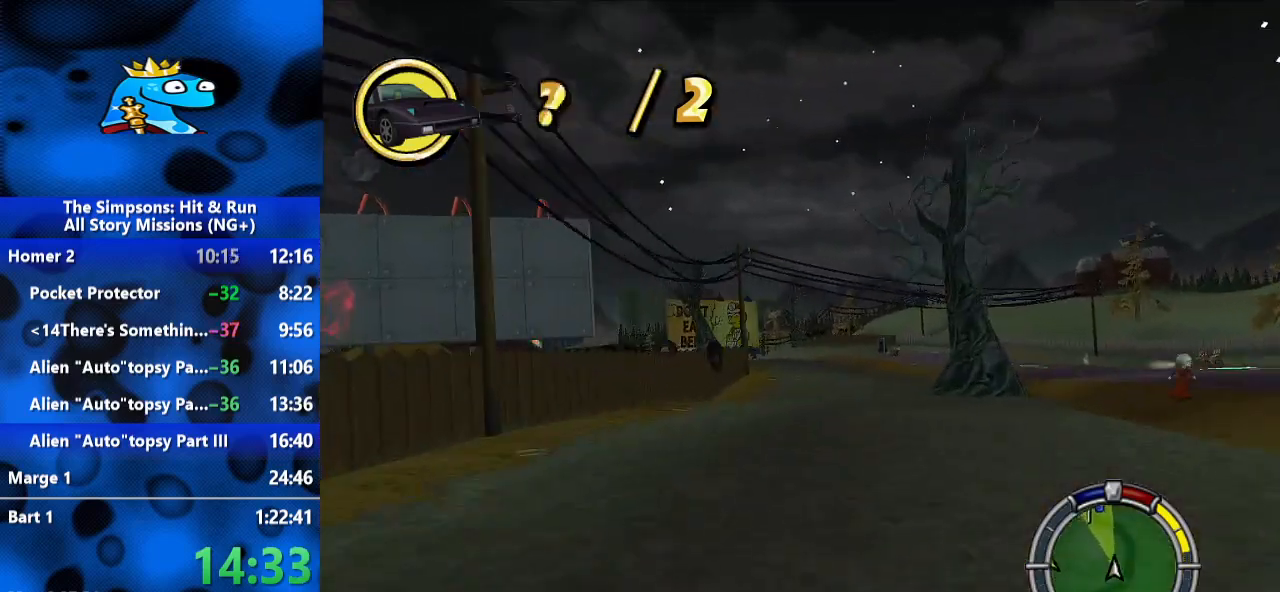
{"dt_ms": 500, "buttons": ["R2"], "left_stick": "left", "right_stick": "down", "events": [[133, "left_stick", "right"], [400, "left_stick", "left"], [433, "right_stick", "down"]]}
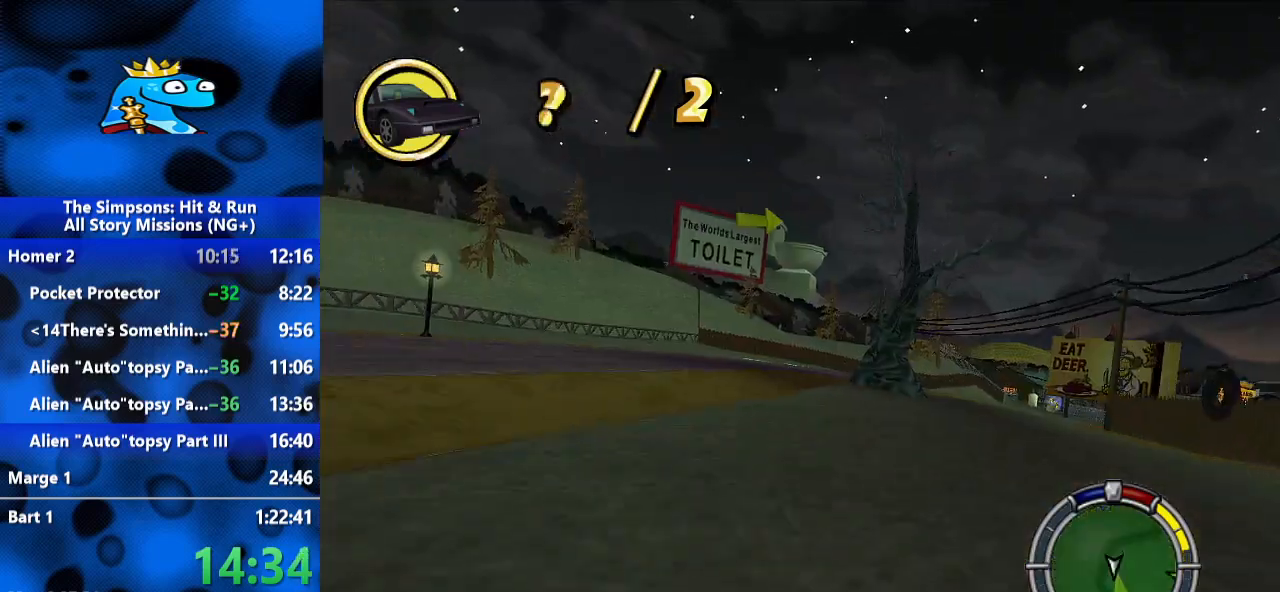
{"dt_ms": 500, "buttons": ["R2"], "left_stick": "left", "right_stick": "center", "events": [[100, "right_stick", "center"]]}
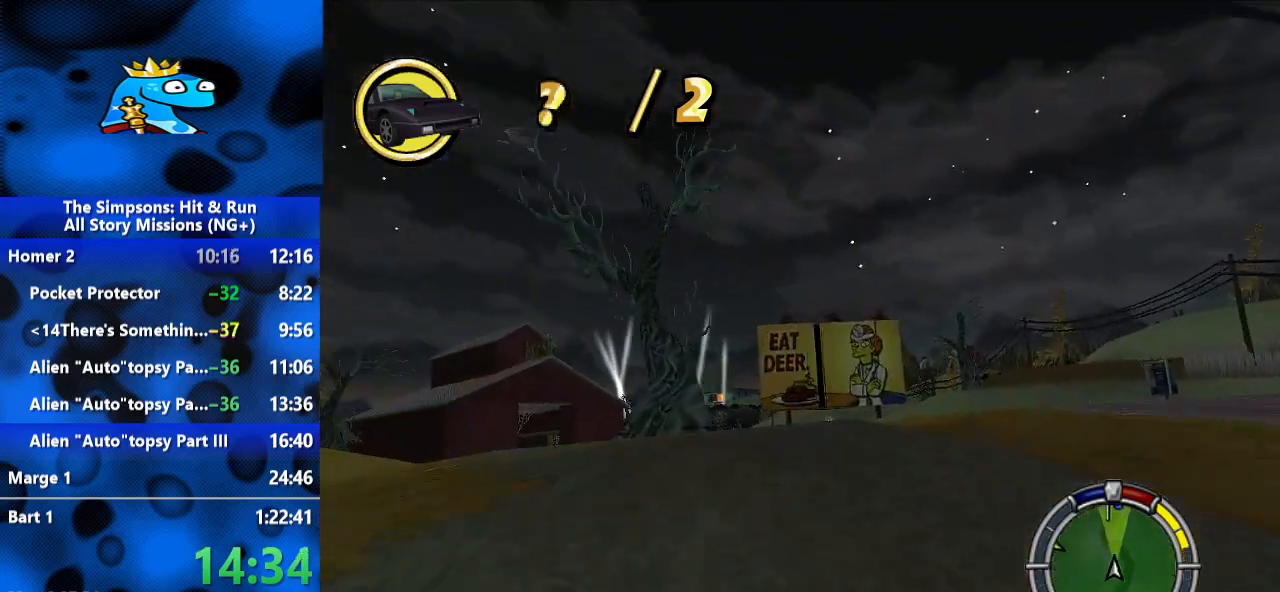
{"dt_ms": 500, "buttons": ["R2"], "left_stick": "left", "right_stick": "center", "events": []}
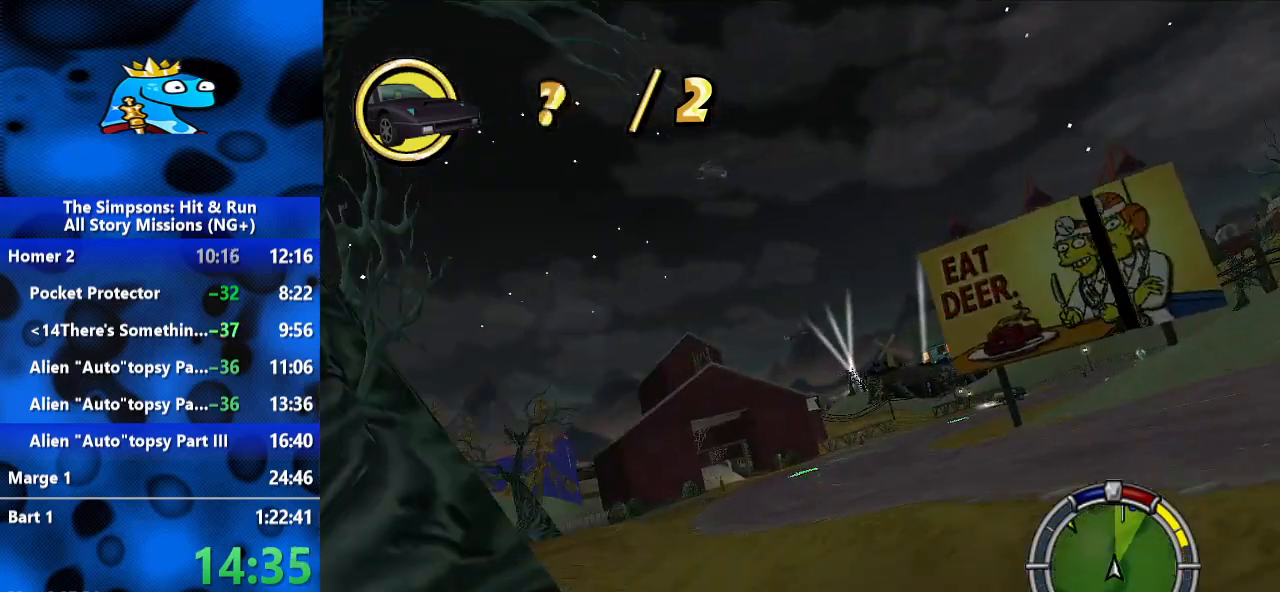
{"dt_ms": 500, "buttons": ["R2"], "left_stick": "left", "right_stick": "center", "events": []}
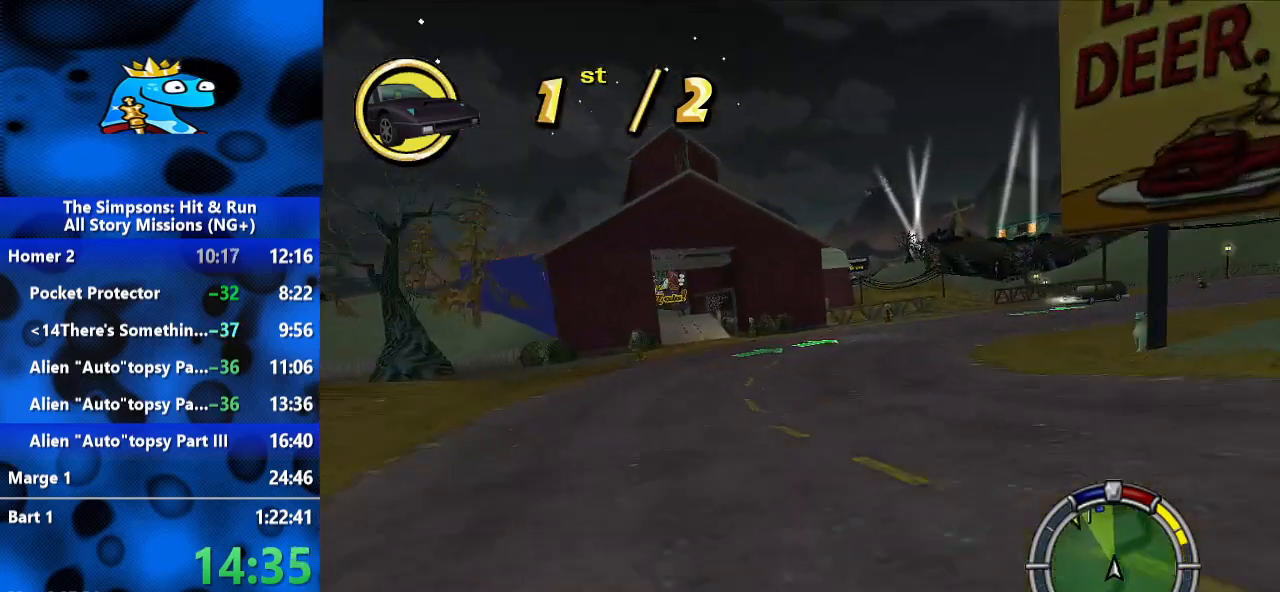
{"dt_ms": 500, "buttons": ["R2"], "left_stick": "center", "right_stick": "center", "events": [[400, "left_stick", "center"]]}
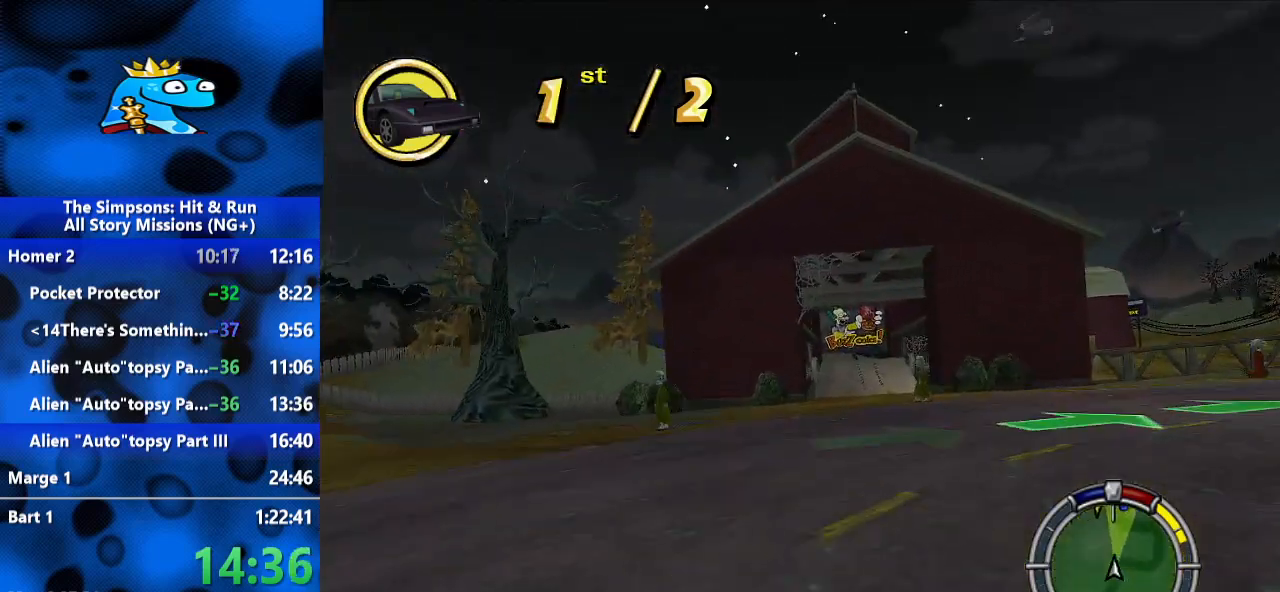
{"dt_ms": 500, "buttons": ["R2"], "left_stick": "center", "right_stick": "center", "events": [[200, "left_stick", "right"], [267, "left_stick", "center"]]}
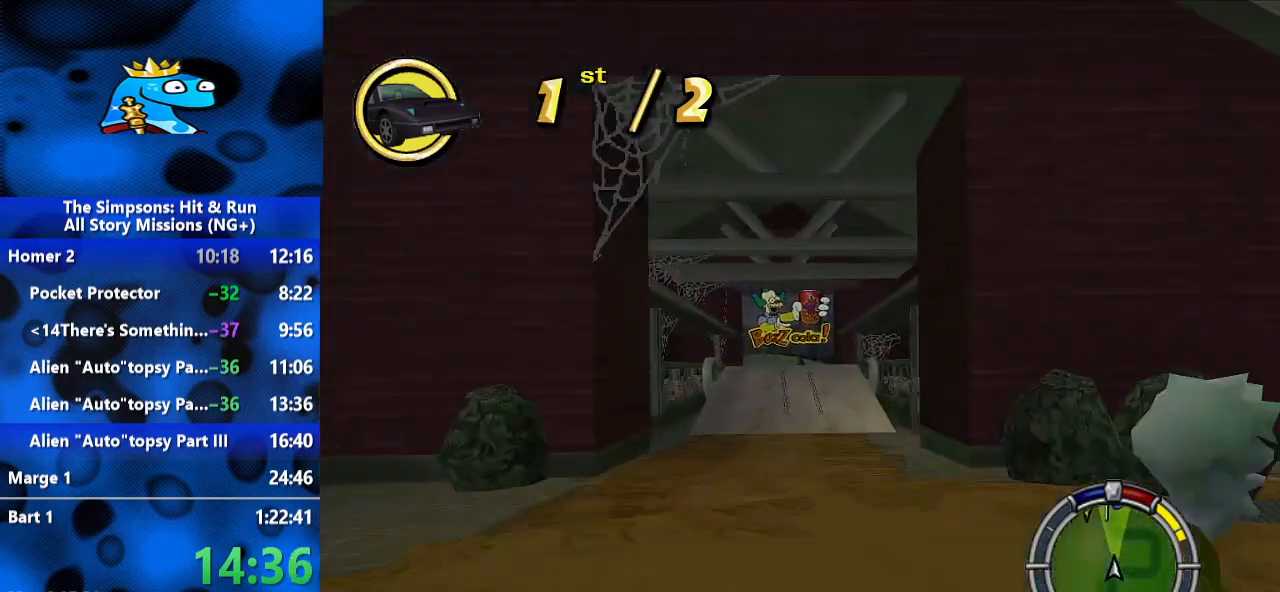
{"dt_ms": 500, "buttons": ["R2"], "left_stick": "center", "right_stick": "center", "events": [[133, "left_stick", "left"], [400, "left_stick", "center"]]}
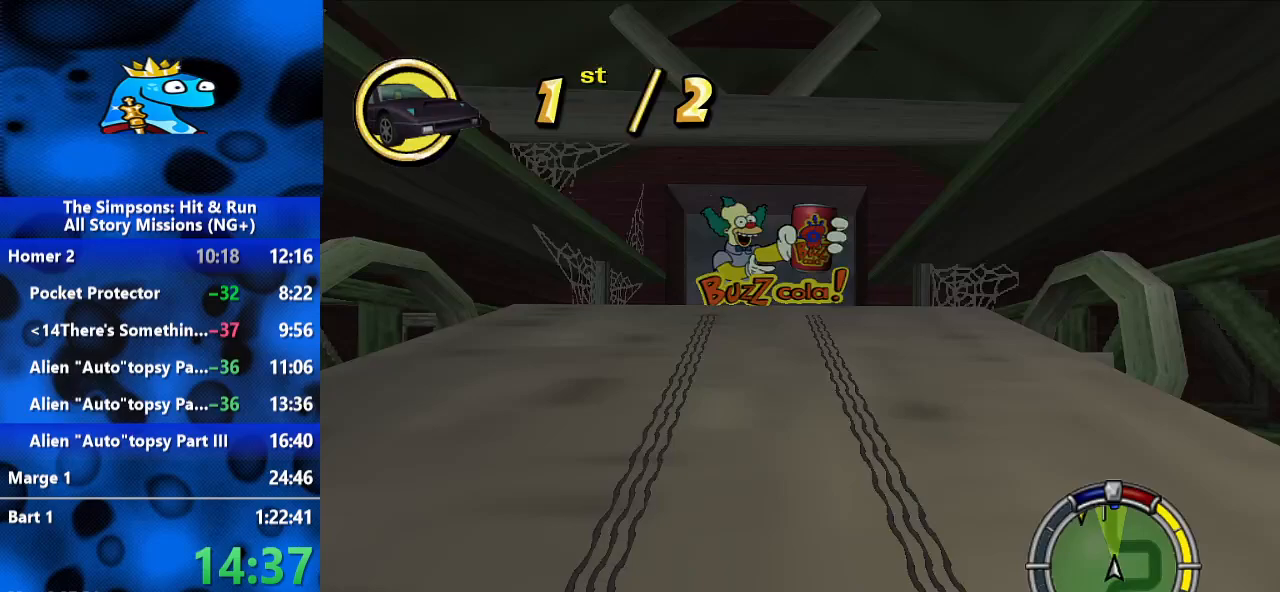
{"dt_ms": 500, "buttons": [], "left_stick": "center", "right_stick": "center", "events": [[100, "R2", "up"]]}
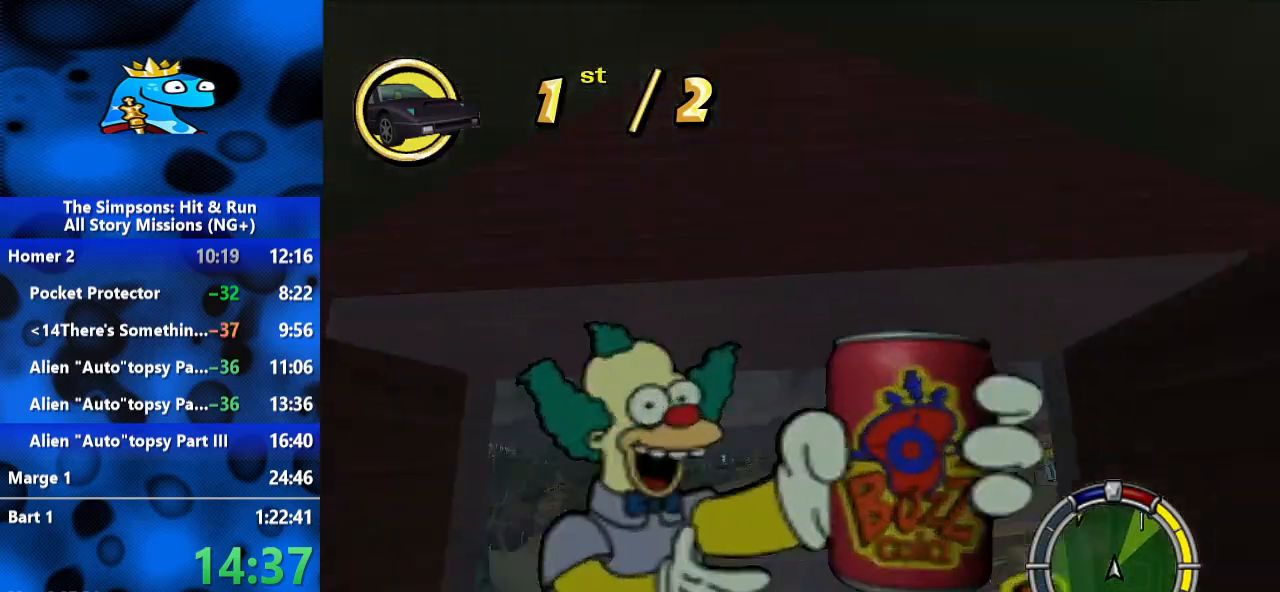
{"dt_ms": 500, "buttons": ["R2"], "left_stick": "center", "right_stick": "center", "events": [[367, "R2", "down"]]}
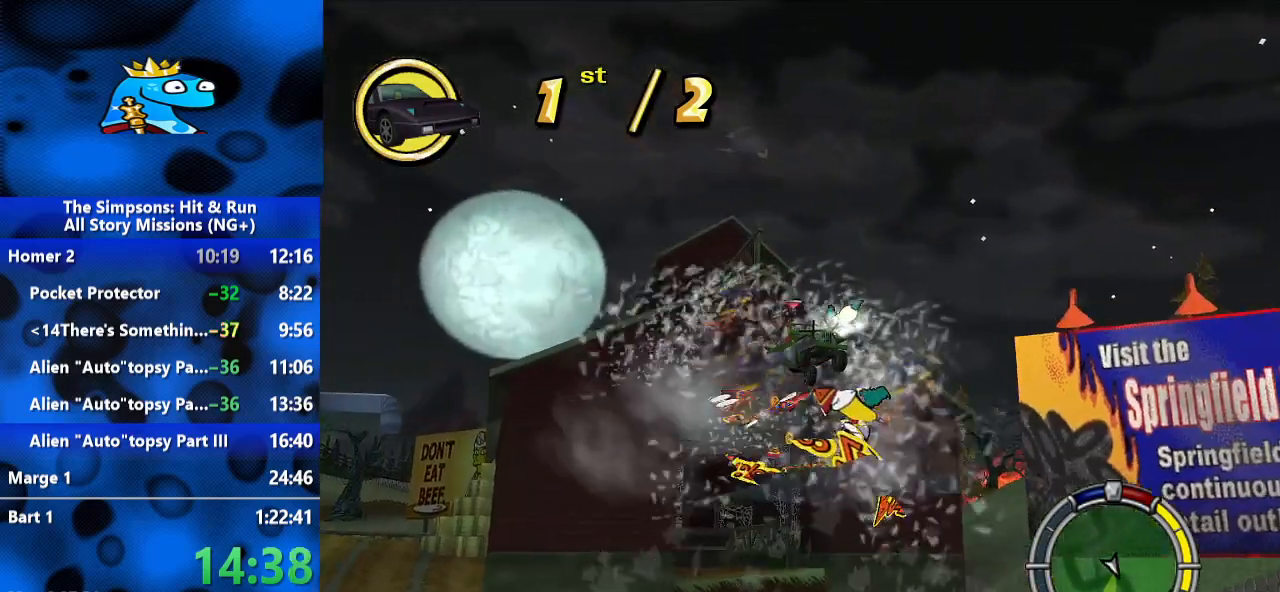
{"dt_ms": 500, "buttons": ["R2"], "left_stick": "center", "right_stick": "center", "events": []}
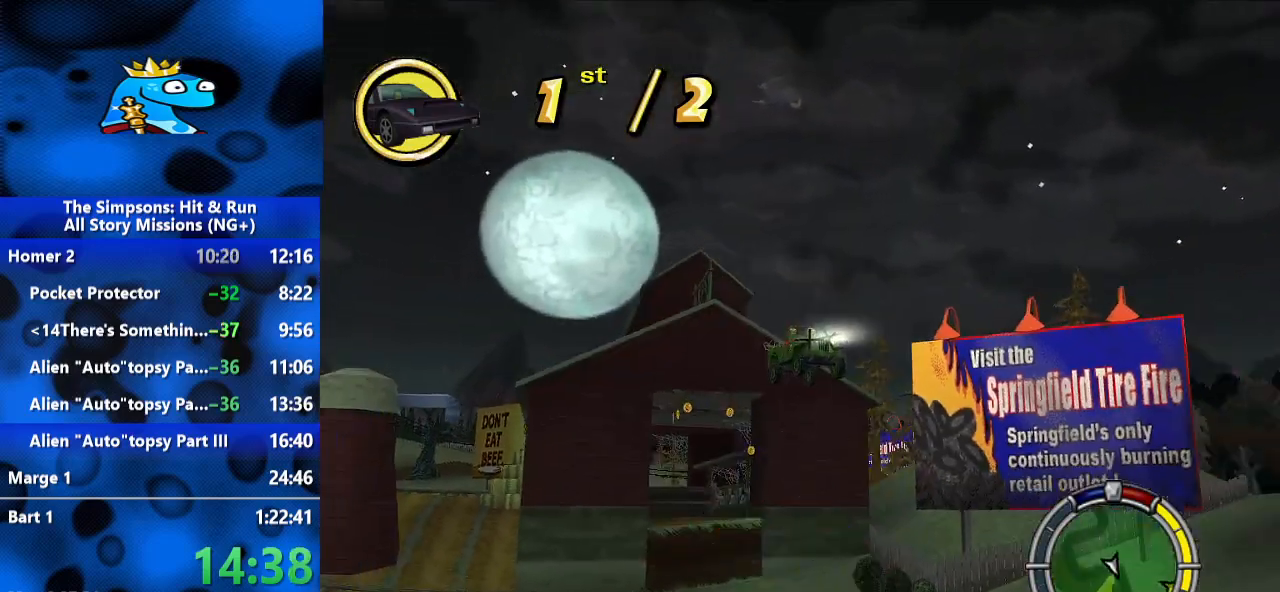
{"dt_ms": 500, "buttons": ["R2"], "left_stick": "down-left", "right_stick": "center", "events": [[267, "left_stick", "down-left"]]}
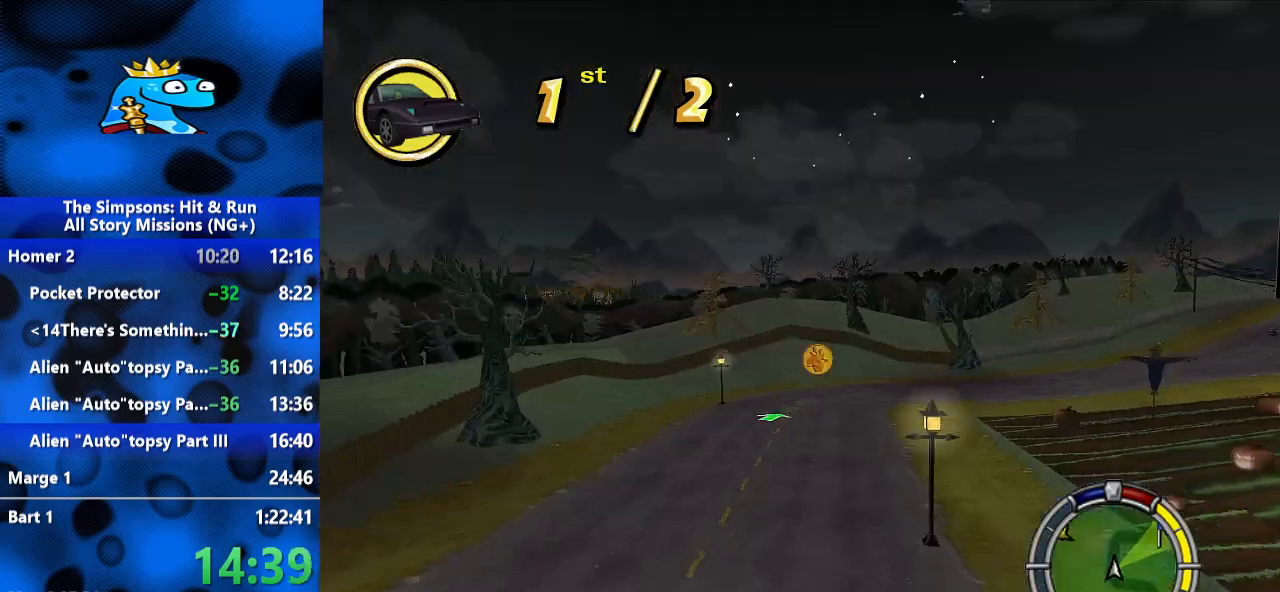
{"dt_ms": 500, "buttons": ["R2"], "left_stick": "right", "right_stick": "center", "events": [[67, "left_stick", "center"], [333, "left_stick", "right"]]}
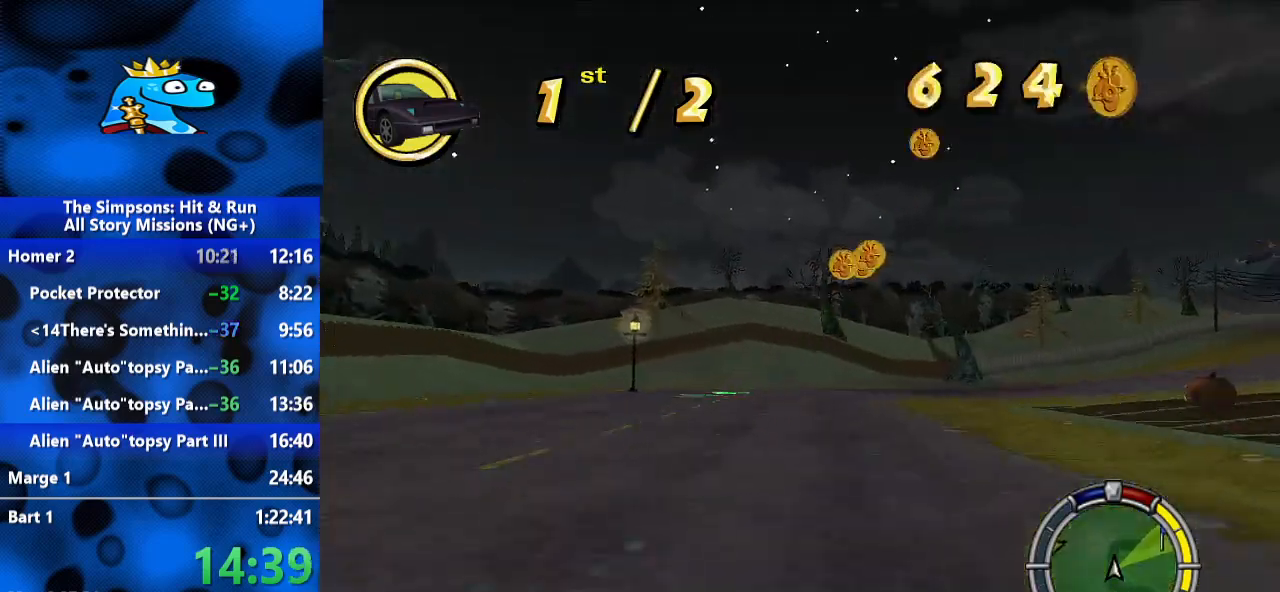
{"dt_ms": 500, "buttons": ["R1", "R2"], "left_stick": "right", "right_stick": "center", "events": [[433, "R1", "down"]]}
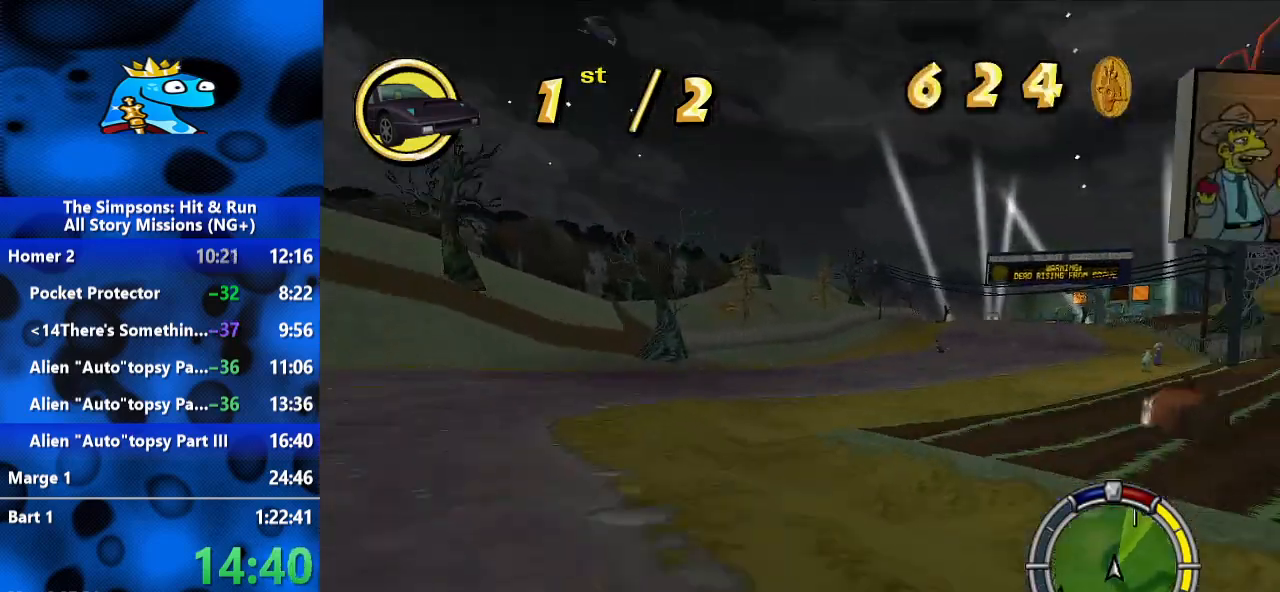
{"dt_ms": 500, "buttons": ["R2"], "left_stick": "right", "right_stick": "center", "events": [[67, "R1", "up"], [333, "left_stick", "up-right"], [467, "left_stick", "right"]]}
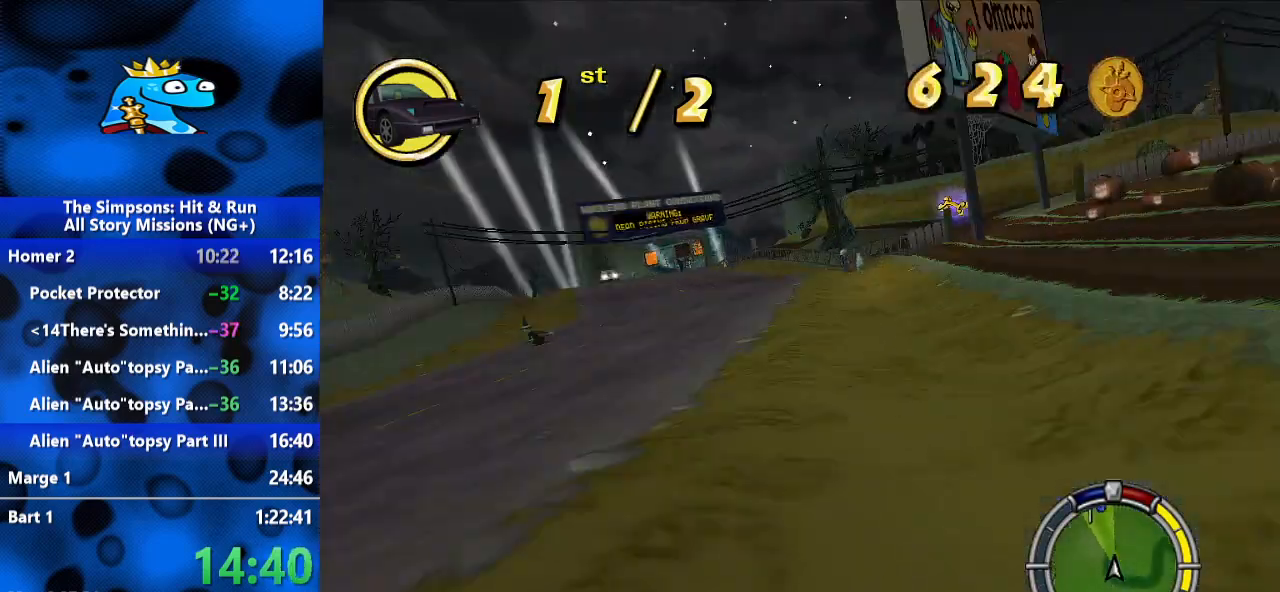
{"dt_ms": 500, "buttons": ["R2"], "left_stick": "right", "right_stick": "center", "events": []}
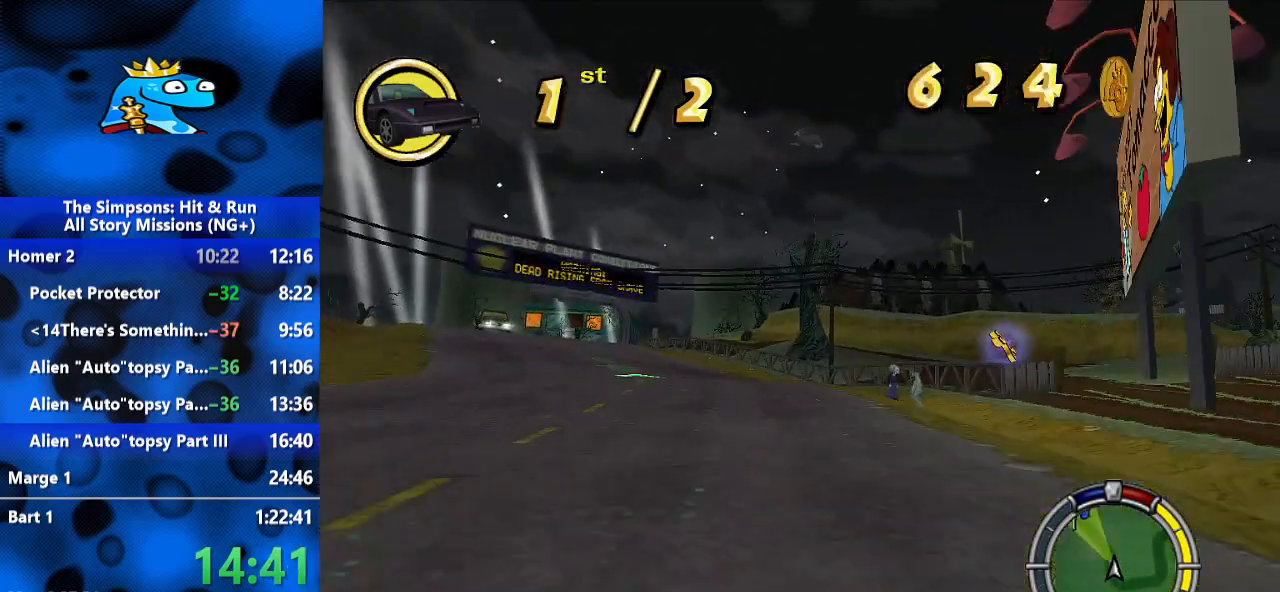
{"dt_ms": 500, "buttons": ["R2"], "left_stick": "left", "right_stick": "center", "events": [[100, "left_stick", "center"], [167, "left_stick", "left"]]}
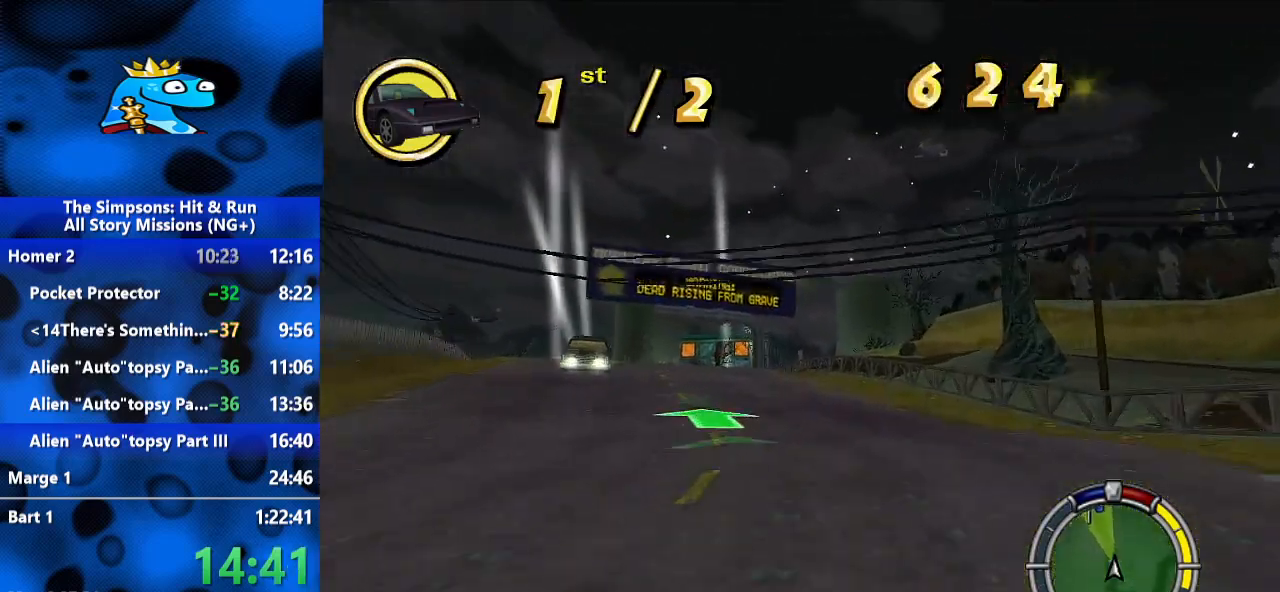
{"dt_ms": 1000, "buttons": ["R2"], "left_stick": "center", "right_stick": "center", "events": [[33, "left_stick", "center"], [167, "left_stick", "left"], [367, "left_stick", "center"], [500, "left_stick", "left"], [667, "left_stick", "center"]]}
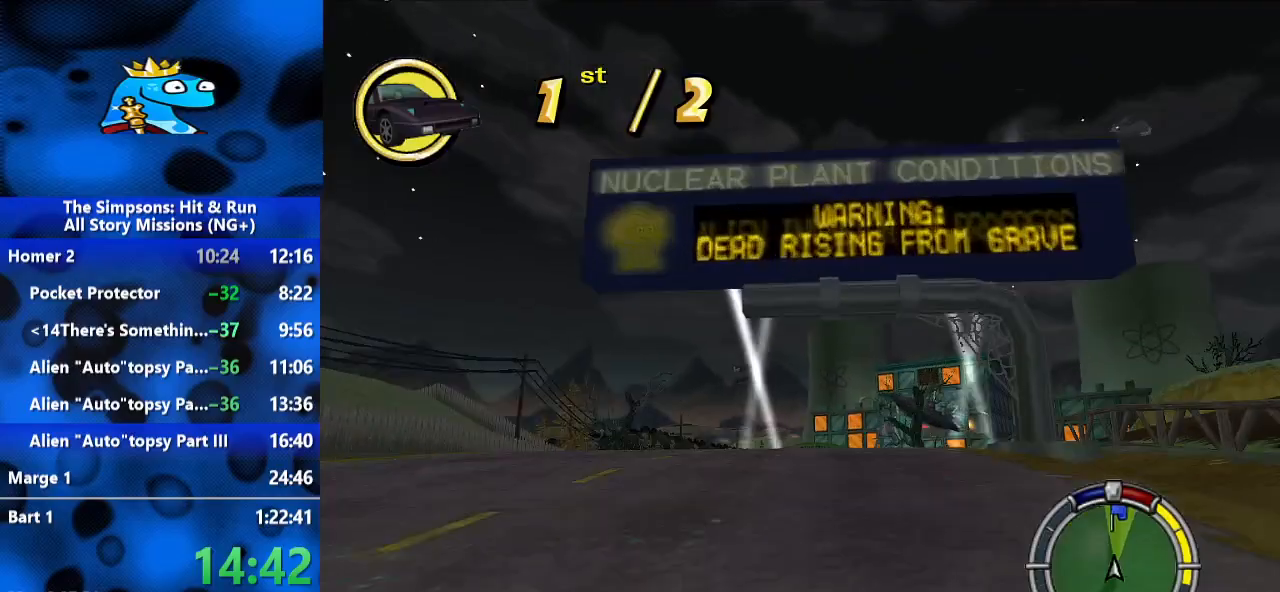
{"dt_ms": 500, "buttons": ["R2"], "left_stick": "center", "right_stick": "center", "events": [[233, "left_stick", "left"], [400, "left_stick", "center"]]}
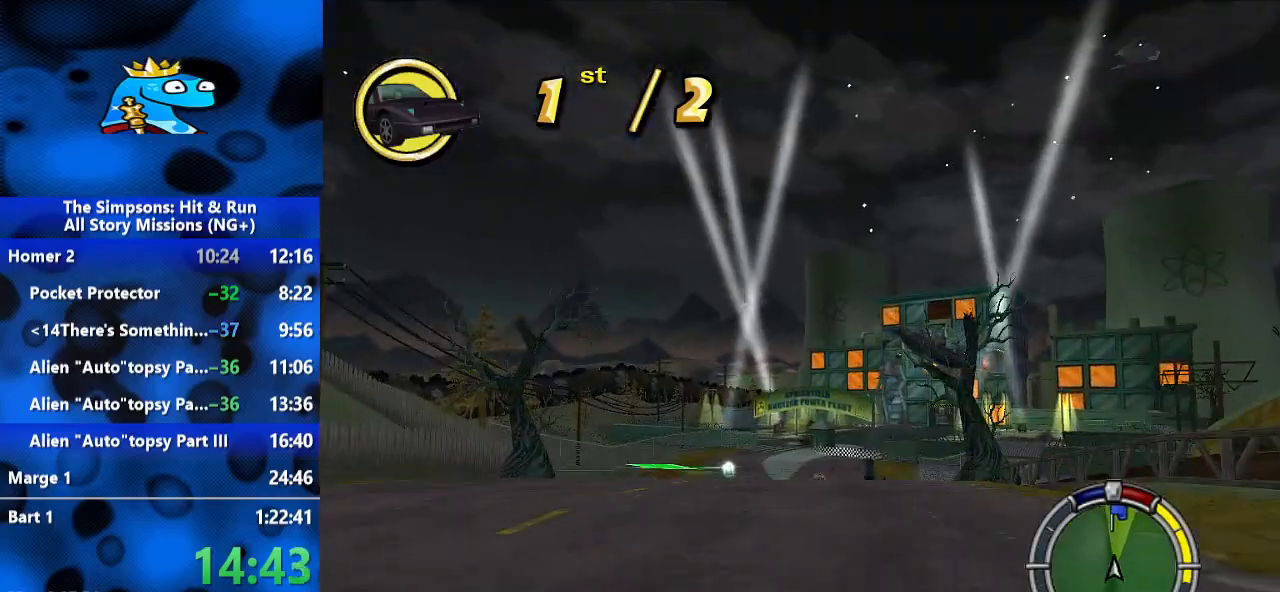
{"dt_ms": 500, "buttons": ["R2"], "left_stick": "left", "right_stick": "center", "events": [[367, "left_stick", "left"]]}
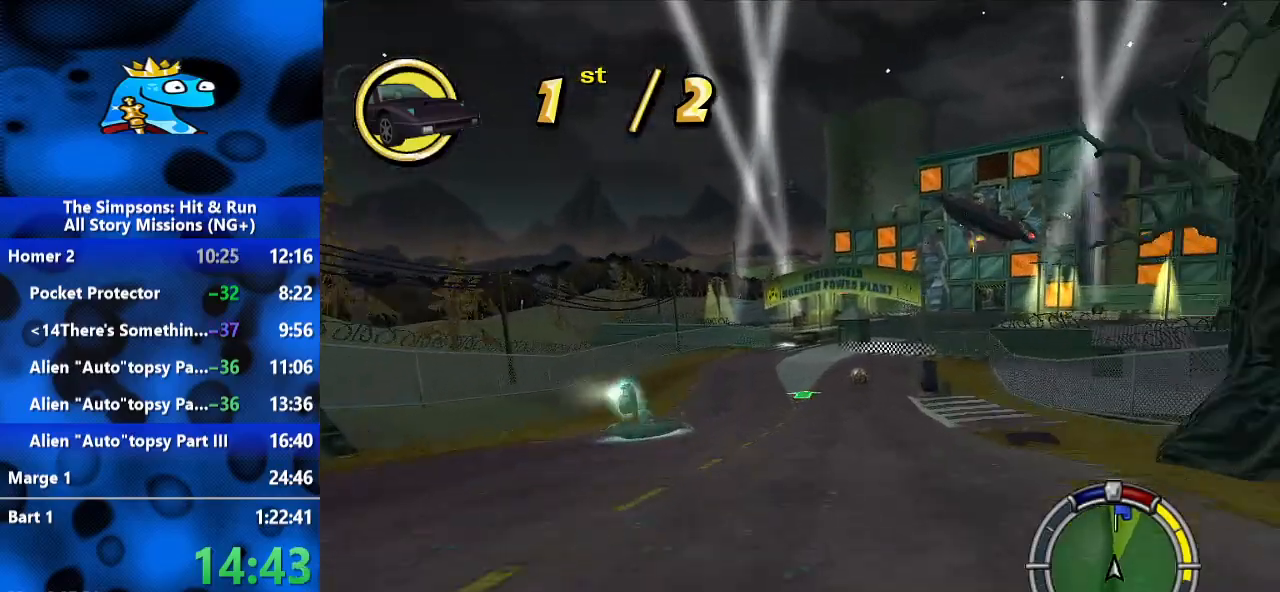
{"dt_ms": 500, "buttons": ["R2"], "left_stick": "center", "right_stick": "center", "events": [[67, "left_stick", "center"]]}
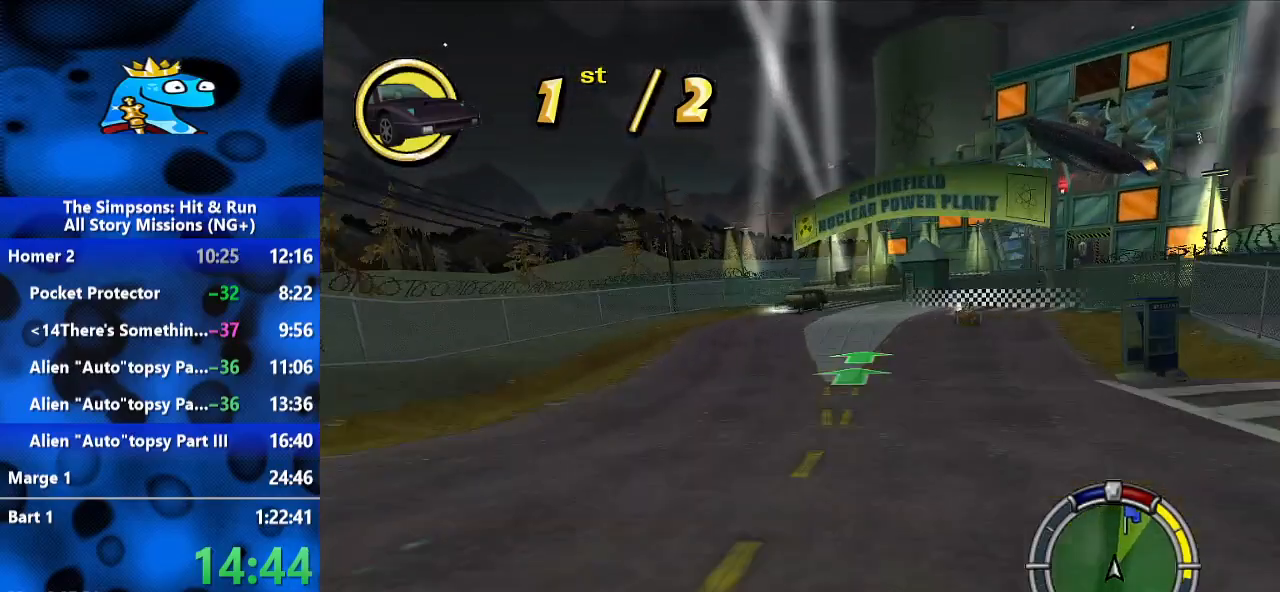
{"dt_ms": 500, "buttons": ["R2"], "left_stick": "right", "right_stick": "center", "events": [[233, "left_stick", "right"]]}